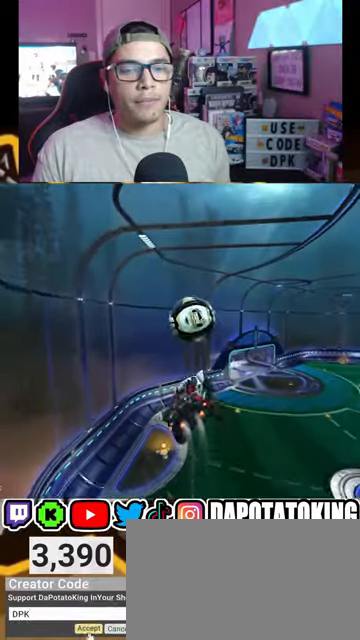
Gameplay with a controller (Xbox layout); each line is a JSON object with the inputs held at the frame after it. "events" lists button and stick changes between this image and that frame as [ms after this image, input, new state], when the widget could be followed in between.
{"buttons": ["A", "R1", "R2"], "left_stick": "up", "right_stick": "center", "events": [[167, "left_stick", "up"], [233, "A", "down"], [333, "A", "up"], [400, "A", "down"]]}
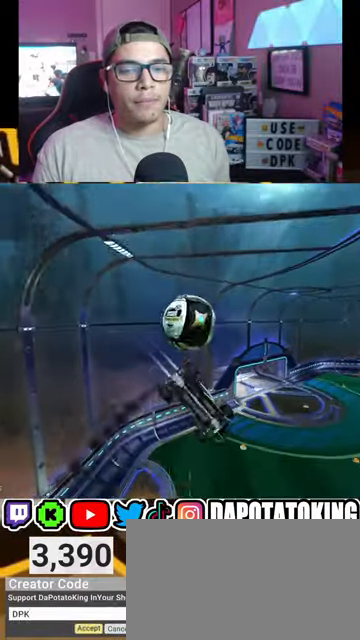
{"buttons": ["R2"], "left_stick": "down", "right_stick": "center", "events": [[33, "A", "up"], [33, "R1", "up"], [33, "R2", "up"], [67, "left_stick", "center"], [167, "R2", "down"], [333, "left_stick", "down-left"], [500, "left_stick", "down"]]}
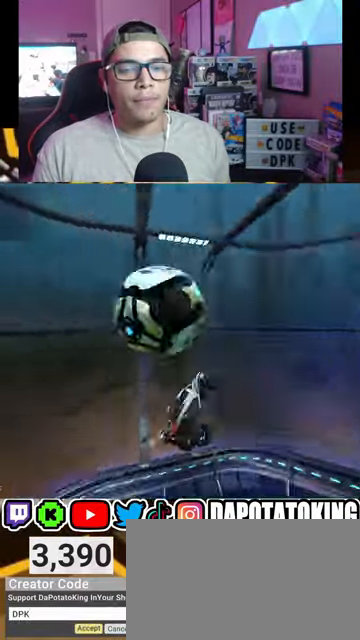
{"buttons": ["L1", "R2"], "left_stick": "up-right", "right_stick": "center", "events": [[133, "L1", "down"], [167, "R2", "up"], [333, "left_stick", "right"], [400, "left_stick", "up-right"], [500, "R2", "down"]]}
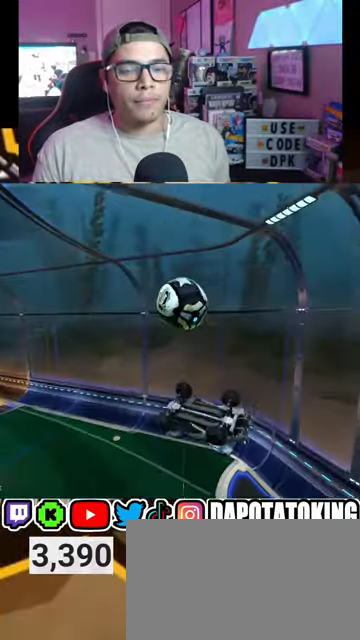
{"buttons": ["L1", "R2"], "left_stick": "down-right", "right_stick": "center", "events": [[333, "left_stick", "down-right"]]}
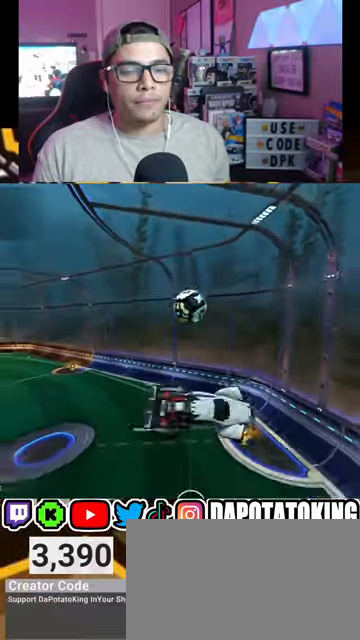
{"buttons": ["L1", "R2"], "left_stick": "up-right", "right_stick": "center", "events": [[233, "left_stick", "right"], [367, "left_stick", "up-right"]]}
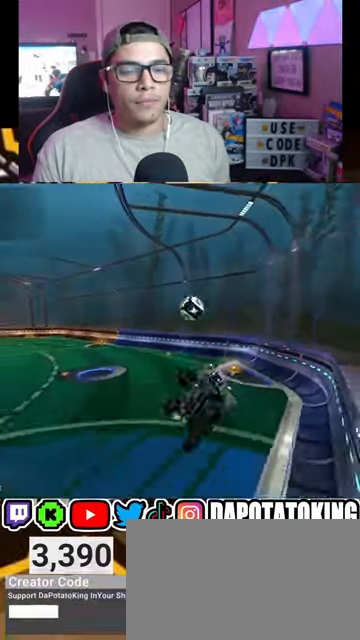
{"buttons": [], "left_stick": "center", "right_stick": "center", "events": [[67, "L1", "up"], [200, "left_stick", "right"], [267, "L2", "down"], [367, "R2", "up"], [500, "L2", "up"], [500, "left_stick", "center"]]}
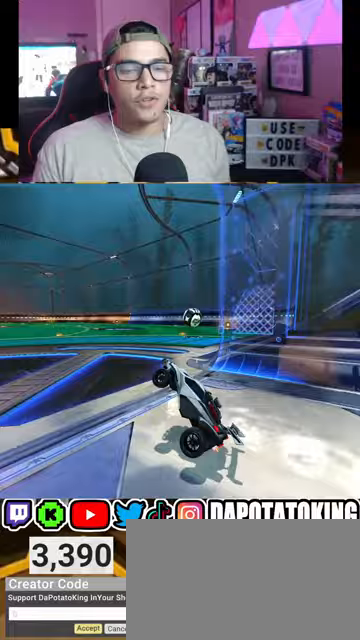
{"buttons": ["R2"], "left_stick": "center", "right_stick": "center", "events": [[33, "R2", "down"]]}
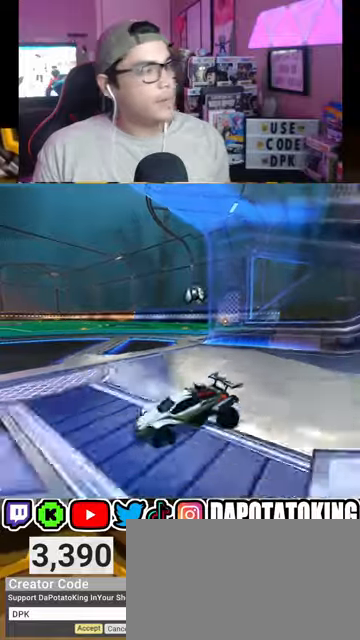
{"buttons": ["R2"], "left_stick": "right", "right_stick": "center", "events": [[67, "R2", "up"], [233, "R2", "down"], [300, "left_stick", "right"]]}
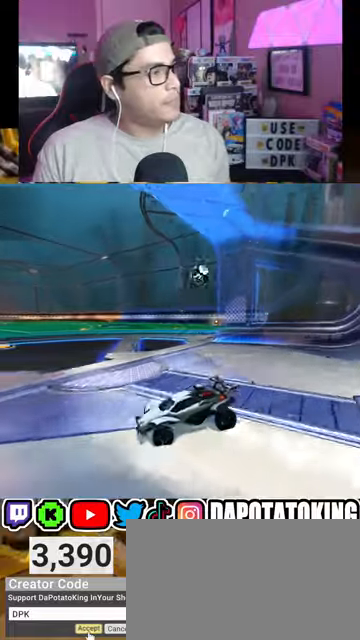
{"buttons": ["R2"], "left_stick": "right", "right_stick": "center", "events": [[33, "L1", "down"], [100, "R2", "up"], [200, "L1", "up"], [267, "R2", "down"]]}
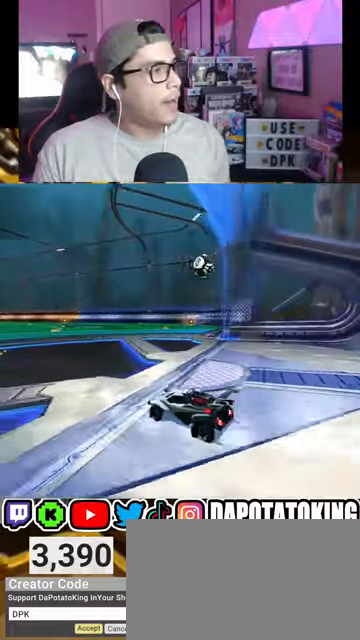
{"buttons": ["R2"], "left_stick": "center", "right_stick": "center", "events": [[467, "left_stick", "center"]]}
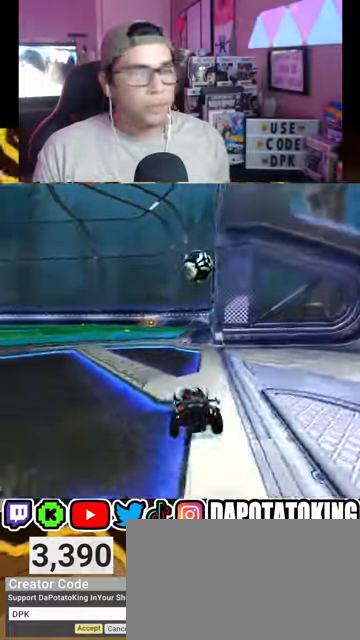
{"buttons": ["R2"], "left_stick": "left", "right_stick": "center", "events": [[67, "left_stick", "right"], [200, "left_stick", "left"], [367, "left_stick", "center"], [500, "left_stick", "left"]]}
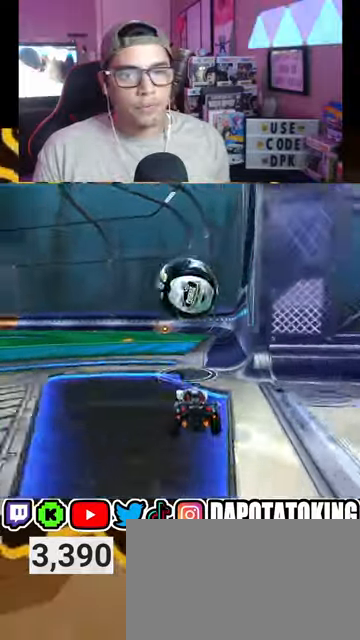
{"buttons": [], "left_stick": "left", "right_stick": "center", "events": [[167, "L2", "down"], [200, "R2", "up"], [200, "Y", "down"], [333, "Y", "up"], [400, "L2", "up"]]}
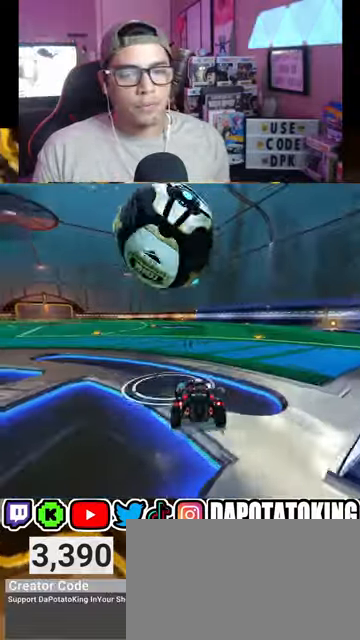
{"buttons": ["R1", "R2"], "left_stick": "center", "right_stick": "center", "events": [[33, "left_stick", "center"], [67, "R2", "down"], [400, "R1", "down"]]}
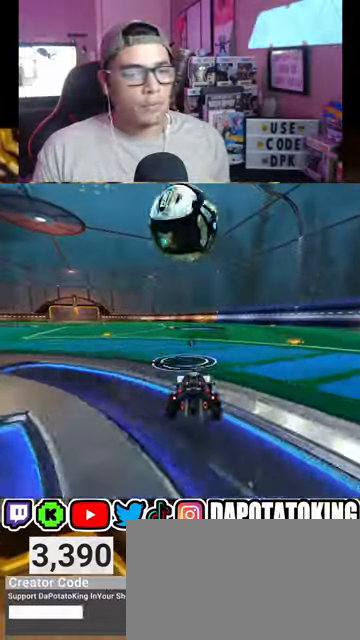
{"buttons": [], "left_stick": "center", "right_stick": "center", "events": [[167, "R1", "up"], [500, "R2", "up"]]}
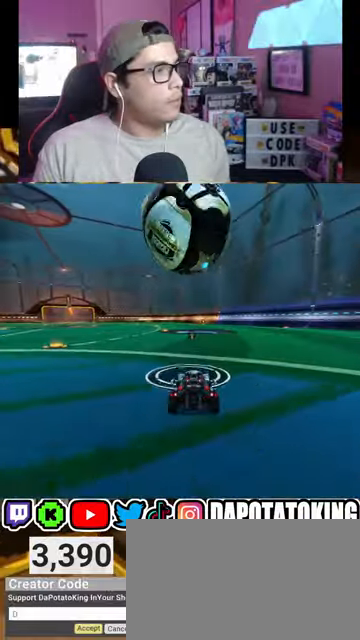
{"buttons": ["R2"], "left_stick": "center", "right_stick": "center", "events": [[200, "L2", "down"], [200, "left_stick", "right"], [300, "L2", "up"], [300, "R2", "down"], [300, "left_stick", "center"]]}
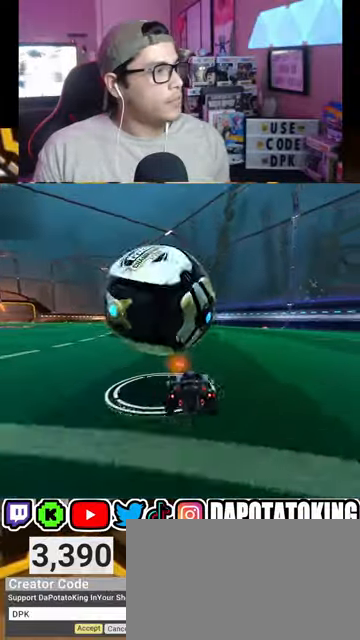
{"buttons": [], "left_stick": "center", "right_stick": "center", "events": [[100, "R2", "up"], [100, "left_stick", "down-left"], [267, "R2", "down"], [400, "R2", "up"], [467, "left_stick", "center"]]}
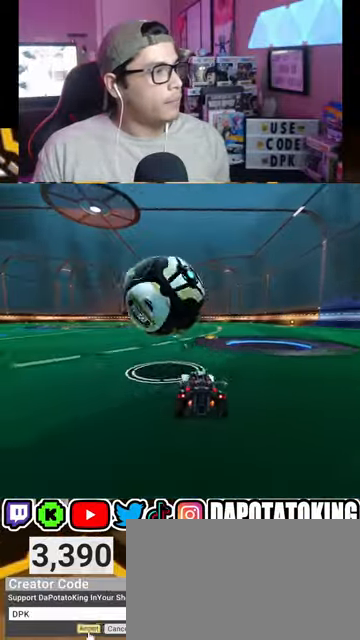
{"buttons": ["R2"], "left_stick": "center", "right_stick": "center", "events": [[67, "R2", "down"]]}
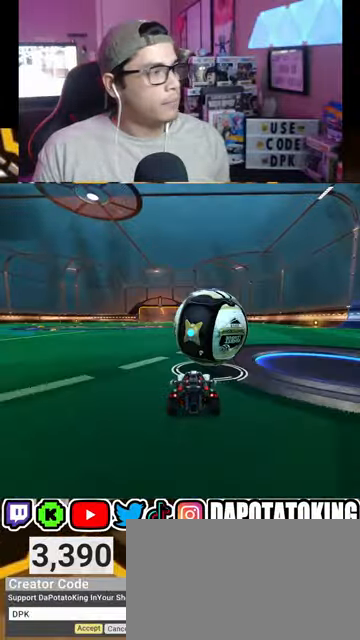
{"buttons": ["R2"], "left_stick": "center", "right_stick": "center", "events": [[100, "left_stick", "right"], [433, "left_stick", "center"]]}
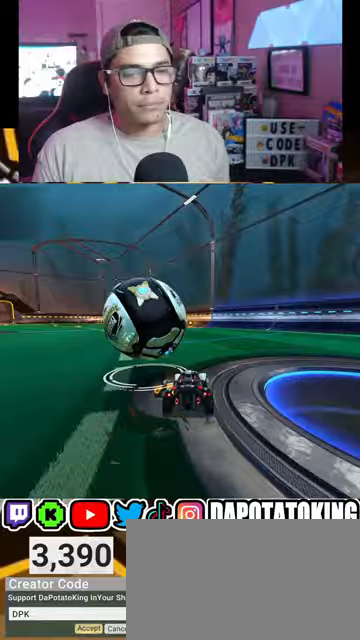
{"buttons": ["R2"], "left_stick": "center", "right_stick": "center", "events": [[167, "Y", "down"], [233, "left_stick", "left"], [300, "Y", "up"], [367, "R1", "down"], [400, "left_stick", "center"], [433, "R1", "up"]]}
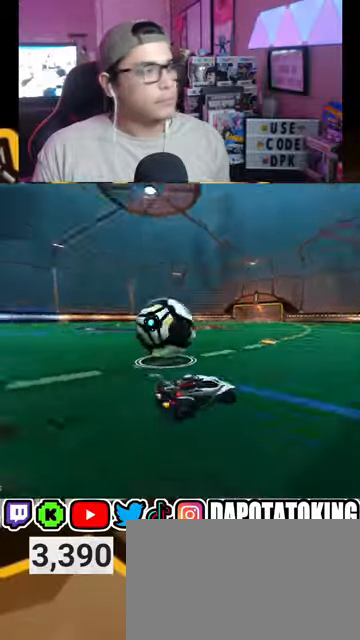
{"buttons": ["R2"], "left_stick": "down-left", "right_stick": "center", "events": [[433, "left_stick", "down-left"]]}
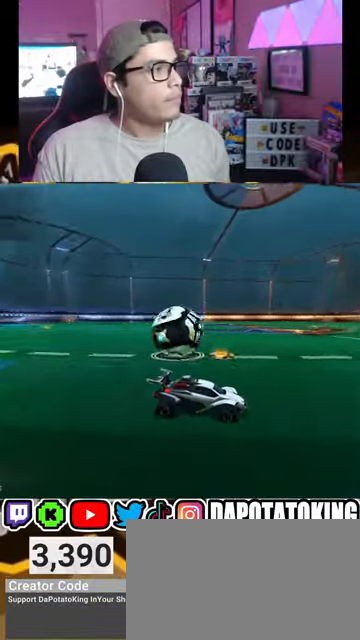
{"buttons": ["L2"], "left_stick": "left", "right_stick": "center", "events": [[33, "R2", "up"], [67, "L2", "down"], [100, "left_stick", "center"], [167, "L2", "up"], [167, "R2", "down"], [367, "left_stick", "left"], [467, "R2", "up"], [500, "L2", "down"]]}
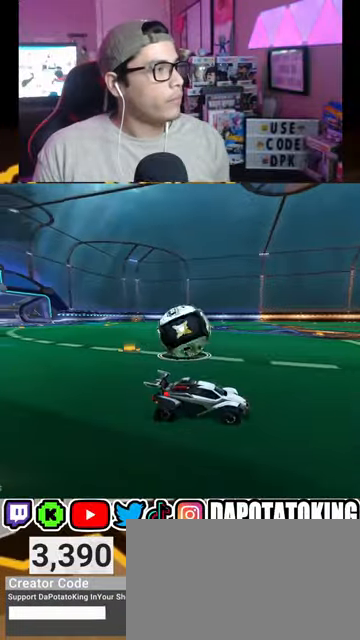
{"buttons": [], "left_stick": "left", "right_stick": "center", "events": [[100, "left_stick", "center"], [133, "R2", "down"], [167, "L2", "up"], [467, "R2", "up"], [500, "left_stick", "left"]]}
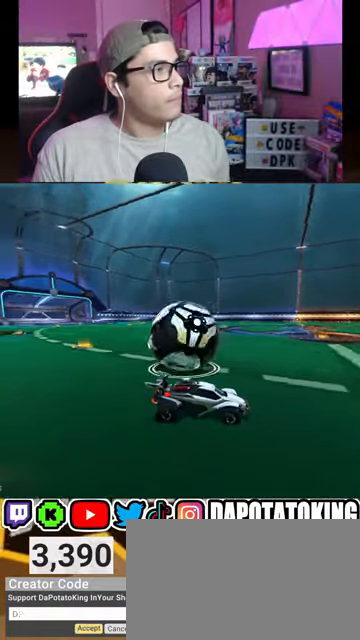
{"buttons": ["R2"], "left_stick": "left", "right_stick": "center", "events": [[67, "L2", "down"], [233, "L2", "up"], [233, "left_stick", "center"], [267, "R2", "down"], [467, "left_stick", "left"]]}
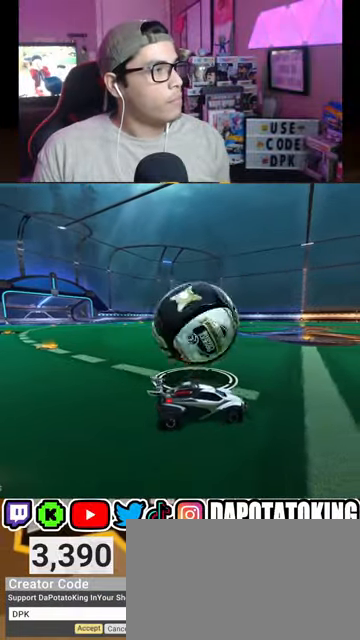
{"buttons": [], "left_stick": "left", "right_stick": "center", "events": [[467, "R2", "up"]]}
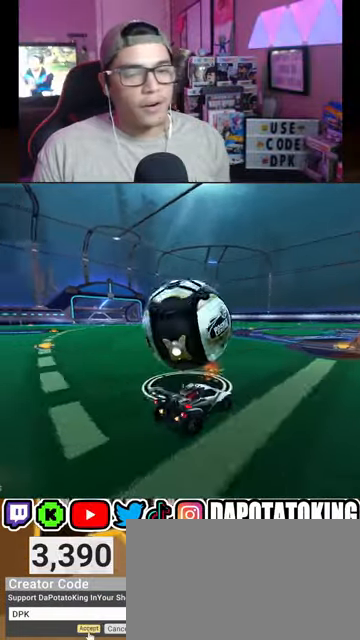
{"buttons": ["R2"], "left_stick": "center", "right_stick": "center", "events": [[233, "left_stick", "center"], [267, "R2", "down"], [300, "left_stick", "right"], [467, "left_stick", "center"]]}
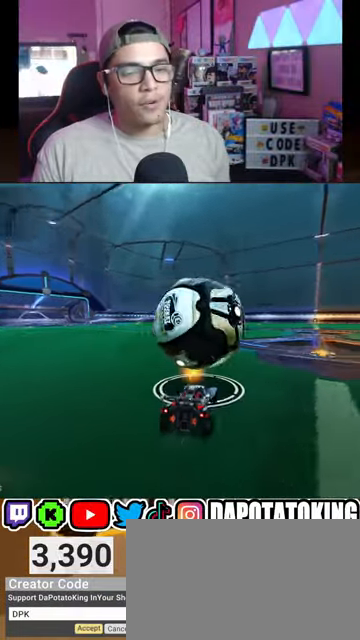
{"buttons": ["R1", "R2"], "left_stick": "center", "right_stick": "center", "events": [[167, "left_stick", "left"], [300, "left_stick", "center"], [400, "R1", "down"]]}
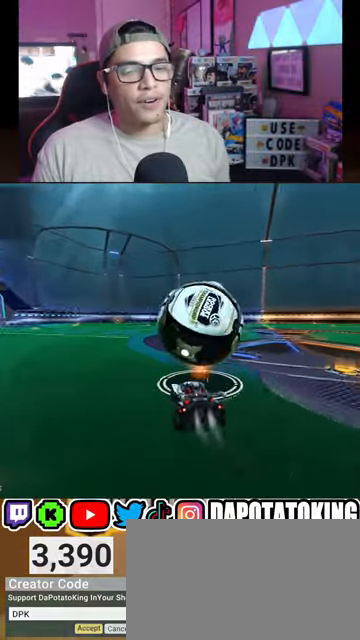
{"buttons": ["R2"], "left_stick": "center", "right_stick": "center", "events": [[233, "left_stick", "right"], [267, "R1", "up"], [467, "left_stick", "center"]]}
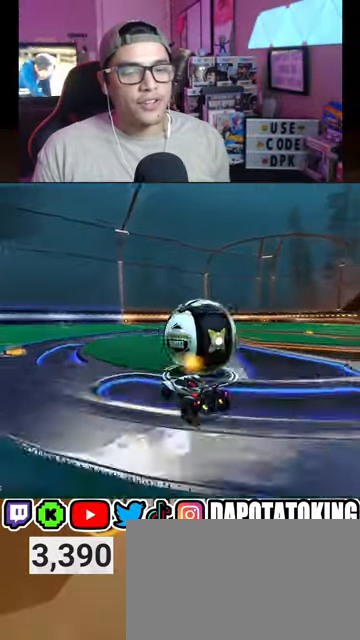
{"buttons": ["R2"], "left_stick": "center", "right_stick": "center", "events": [[267, "R1", "down"], [300, "left_stick", "right"], [333, "R1", "up"], [367, "left_stick", "center"]]}
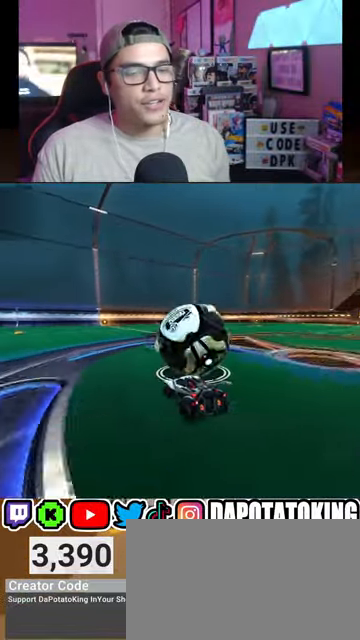
{"buttons": ["R1", "R2"], "left_stick": "center", "right_stick": "center", "events": [[67, "left_stick", "right"], [133, "left_stick", "center"], [267, "R1", "down"], [300, "left_stick", "left"], [367, "R1", "up"], [433, "left_stick", "center"], [500, "R1", "down"]]}
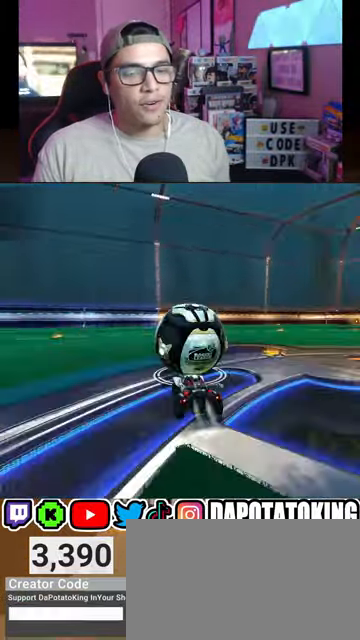
{"buttons": ["R2"], "left_stick": "center", "right_stick": "center", "events": [[100, "R1", "up"], [233, "R1", "down"], [300, "R1", "up"], [467, "R1", "down"], [500, "R1", "up"]]}